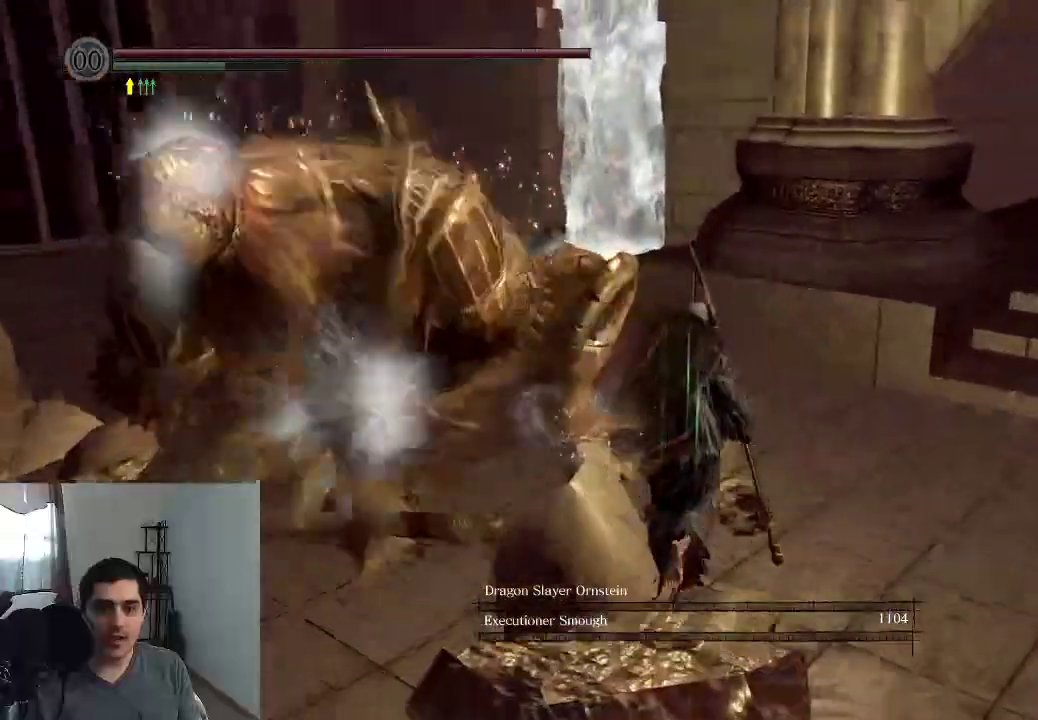
Gameplay with a controller (Xbox layout); each line is a JSON object with the inputs held at the frame after it (dt_ms = milliseconds from this image to that frame). "events" lists button and stick changes between this image and that frame as [ms after this image, input, new state], when the widget could be followed in between. This overlay highlights the sticks when they move; stick clicks (L3 R3) are not distinguishable. Not read: HOME L3 R3 SELECT.
{"dt_ms": 500, "buttons": [], "left_stick": "up", "right_stick": "center"}
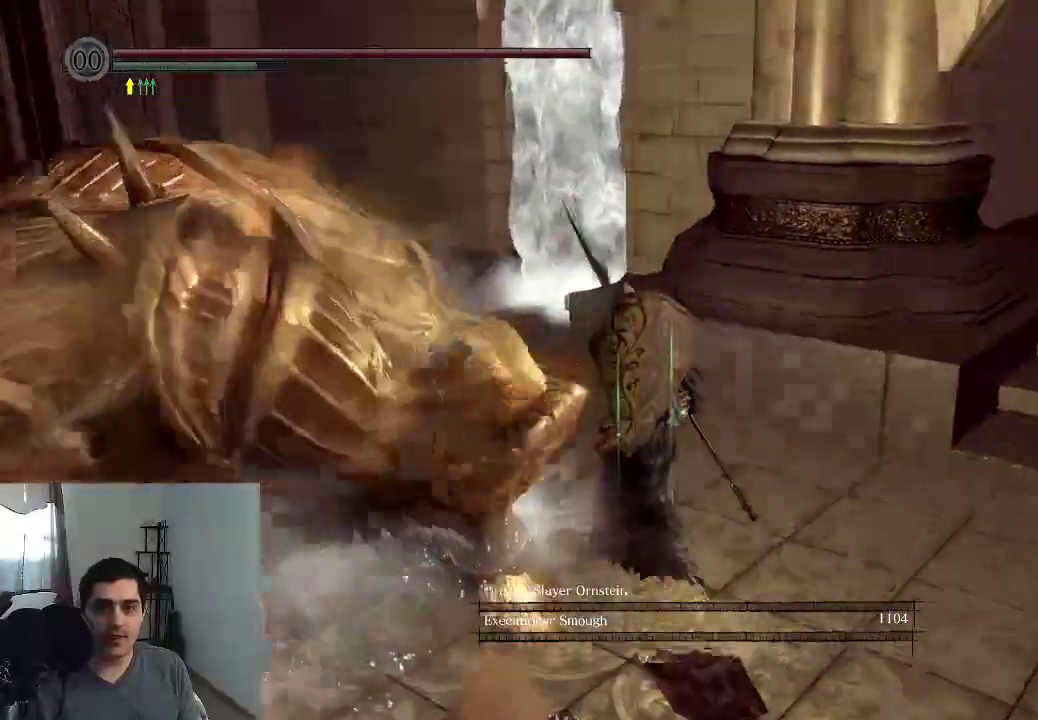
{"dt_ms": 300, "buttons": [], "left_stick": "up-left", "right_stick": "center"}
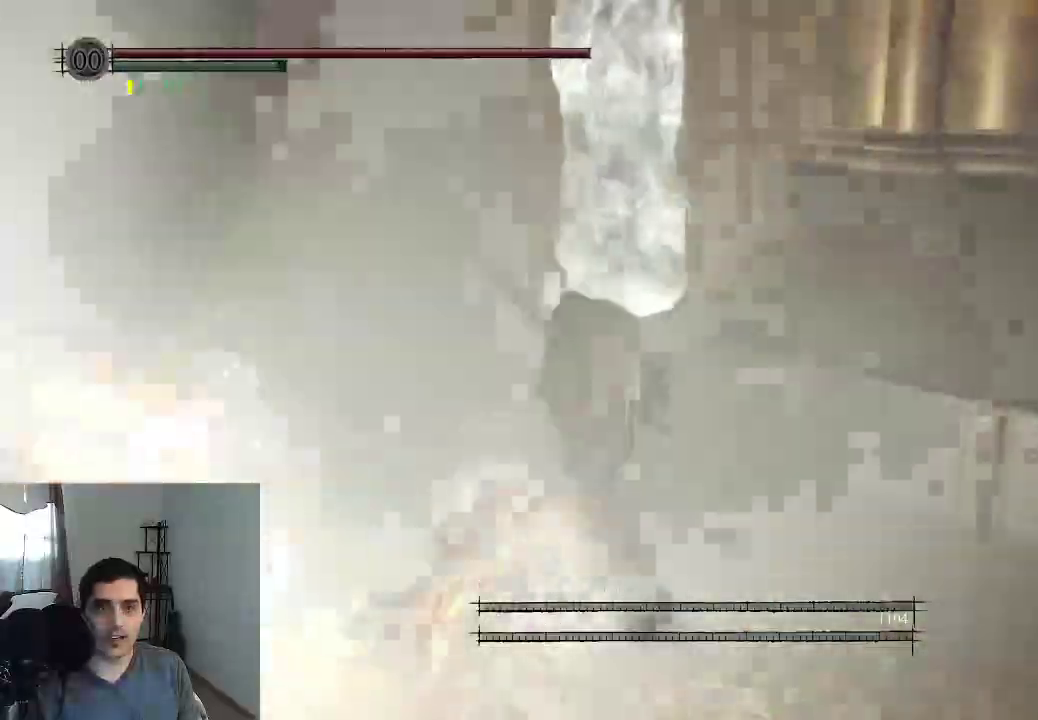
{"dt_ms": 900, "buttons": [], "left_stick": "up", "right_stick": "center"}
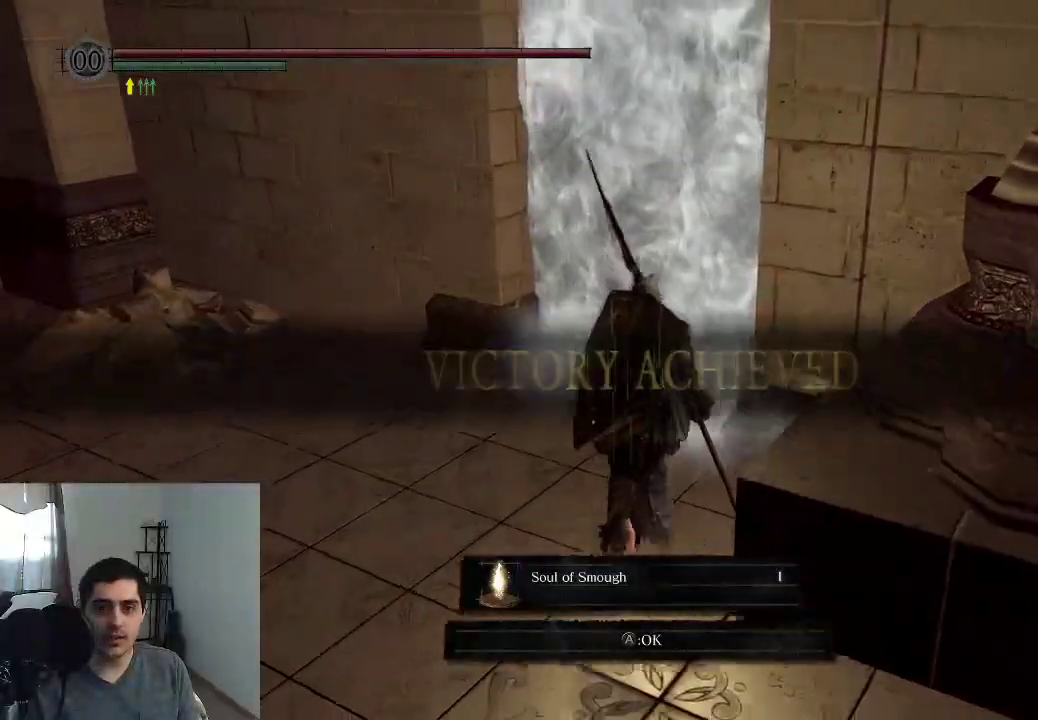
{"dt_ms": 300, "buttons": ["A"], "left_stick": "up", "right_stick": "center", "events": [[216, "A", "down"]]}
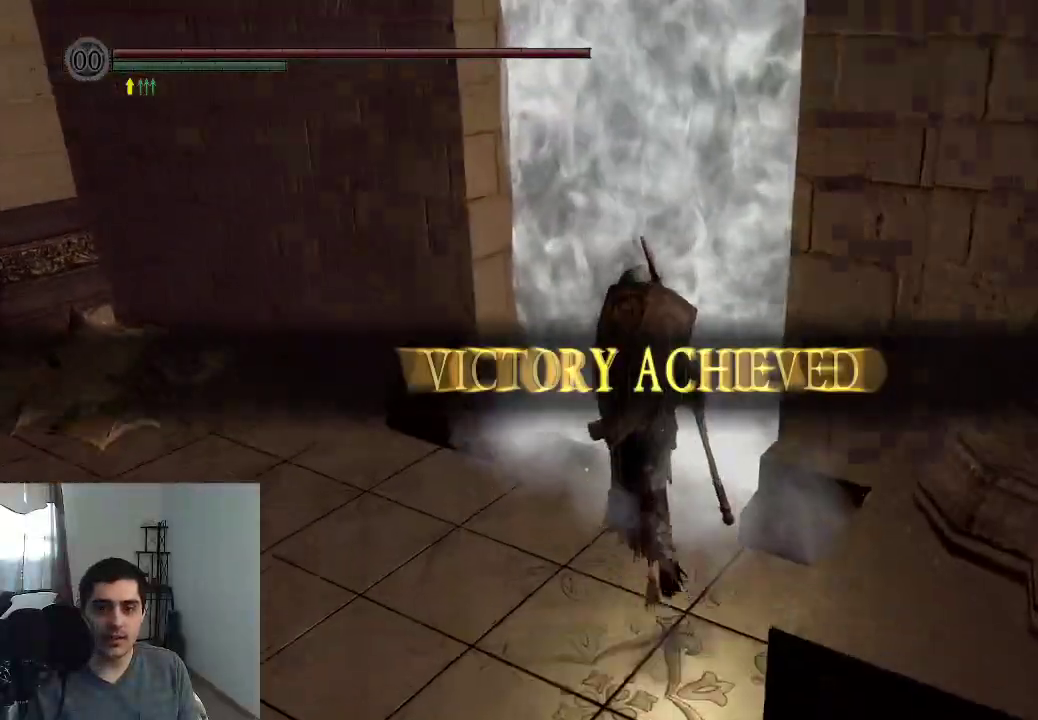
{"dt_ms": 500, "buttons": [], "left_stick": "up-right", "right_stick": "left", "events": [[16, "A", "up"], [283, "left_stick", "up-right"], [300, "right_stick", "left"]]}
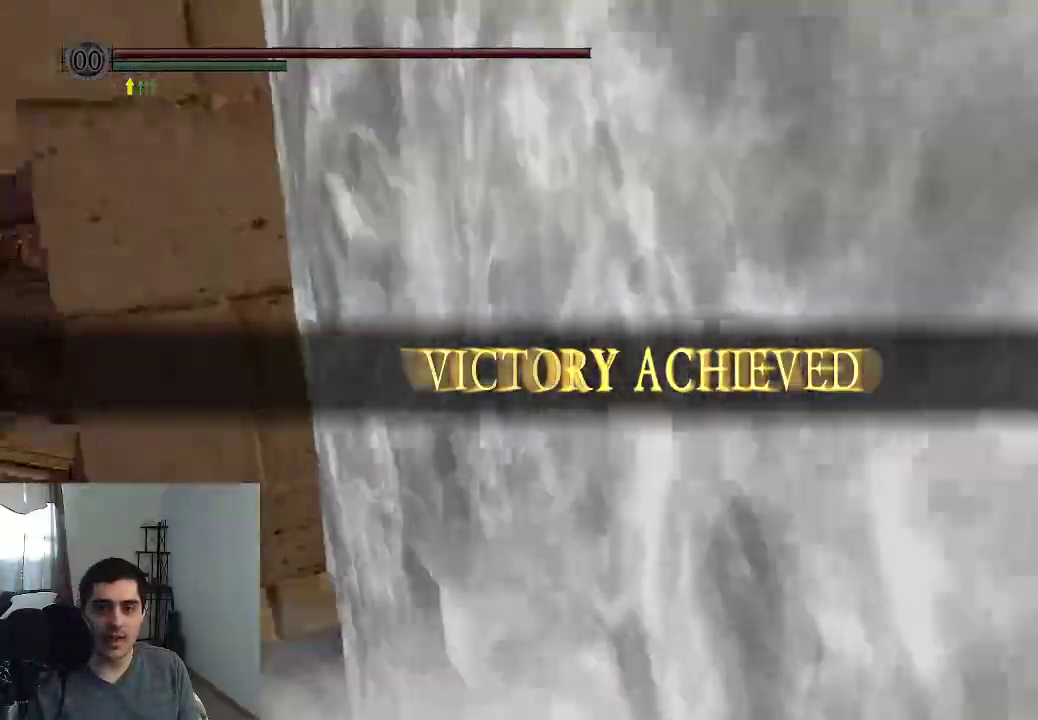
{"dt_ms": 500, "buttons": [], "left_stick": "up", "right_stick": "left", "events": [[33, "right_stick", "center"], [333, "left_stick", "up"], [416, "right_stick", "left"]]}
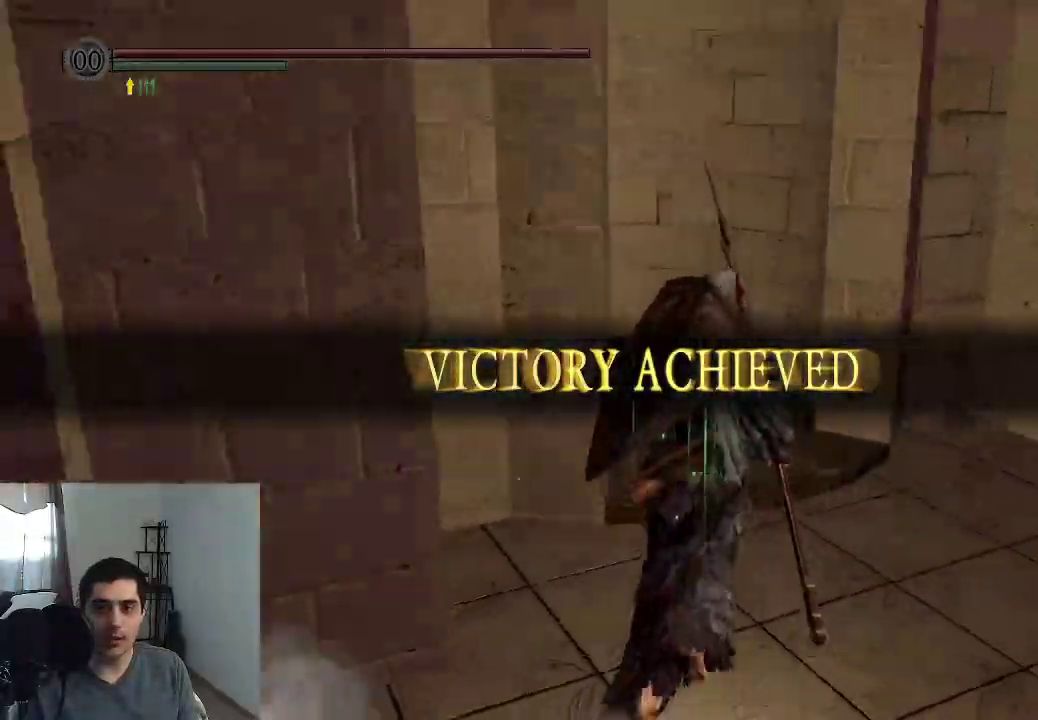
{"dt_ms": 700, "buttons": ["START"], "left_stick": "center", "right_stick": "center", "events": [[100, "right_stick", "center"], [666, "left_stick", "center"], [700, "START", "down"]]}
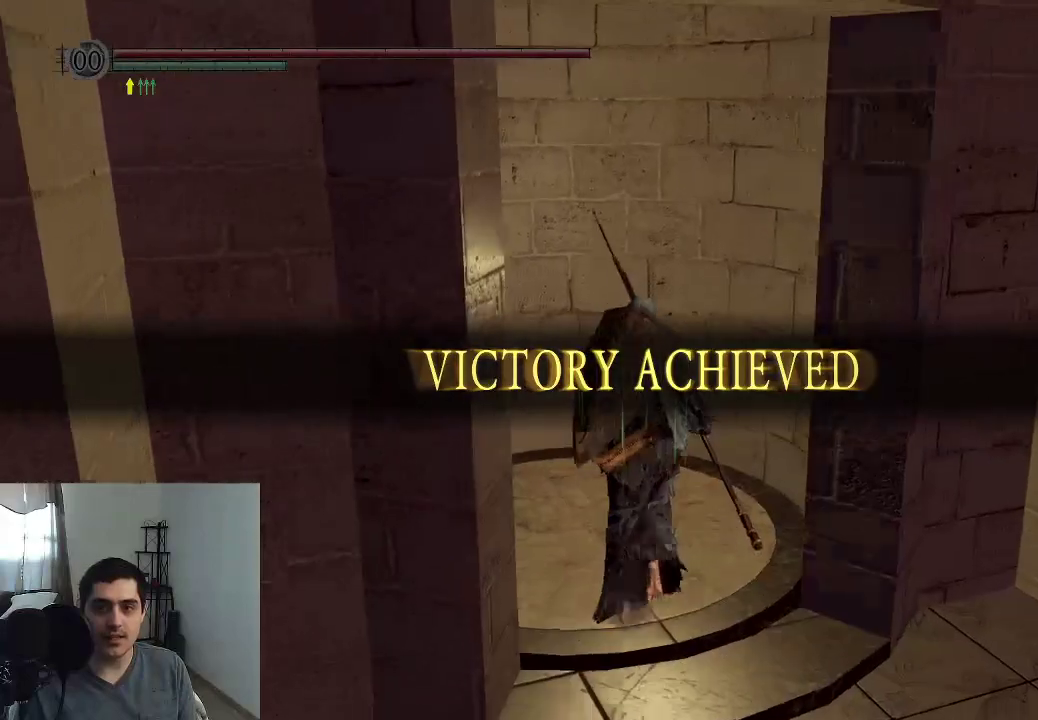
{"dt_ms": 300, "buttons": [], "left_stick": "center", "right_stick": "center"}
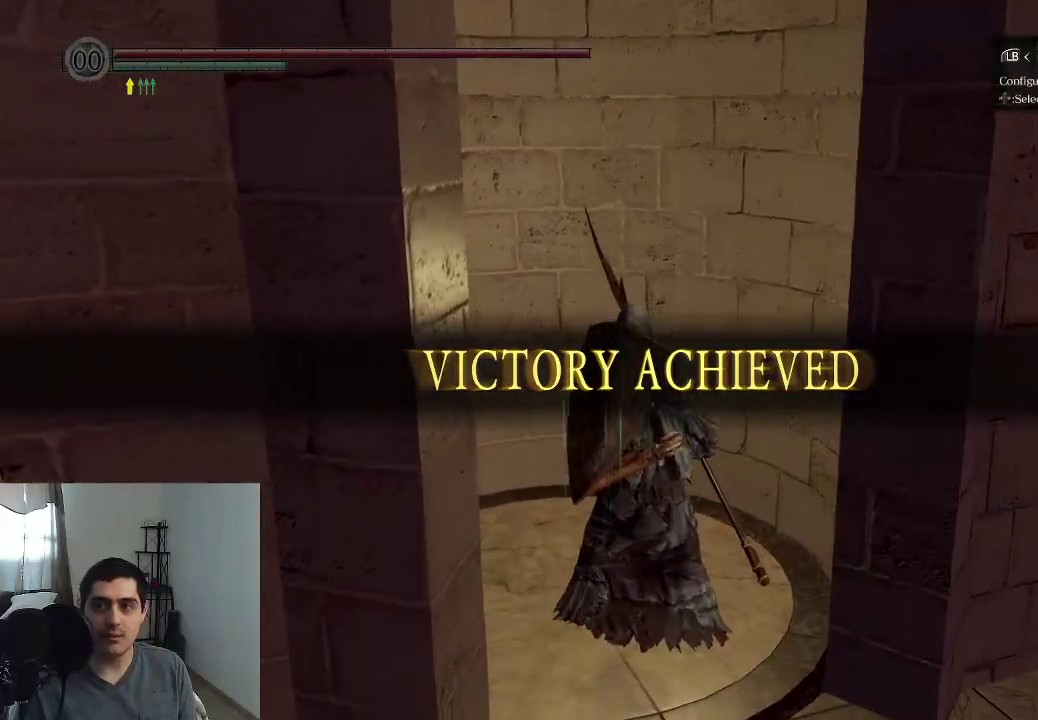
{"dt_ms": 500, "buttons": [], "left_stick": "center", "right_stick": "center"}
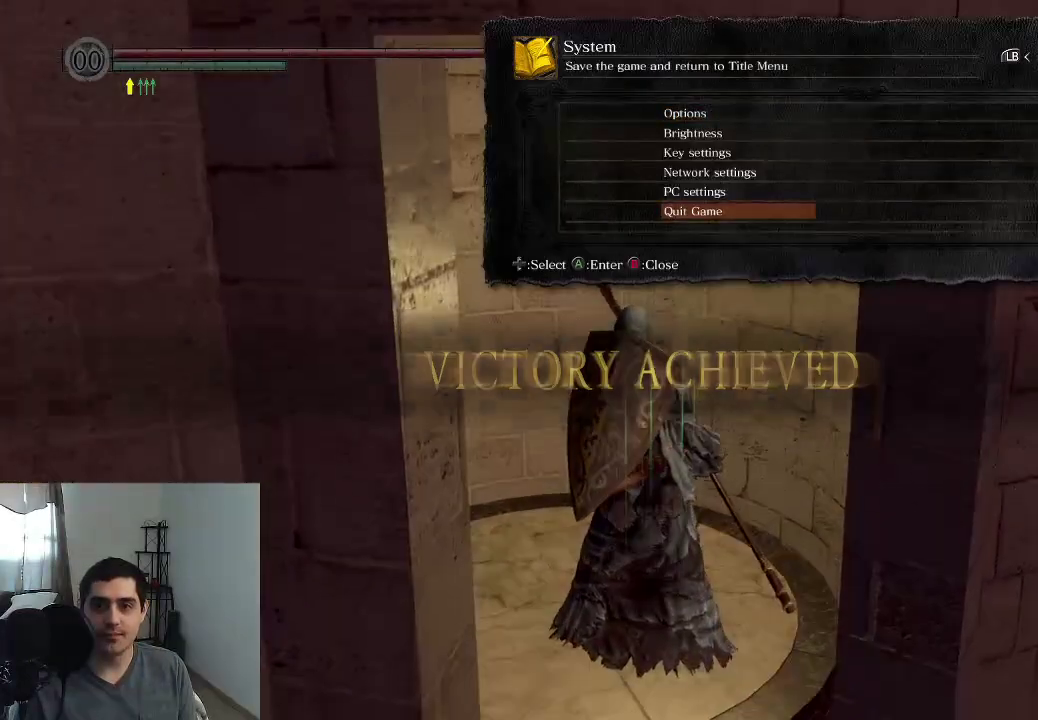
{"dt_ms": 600, "buttons": [], "left_stick": "center", "right_stick": "right"}
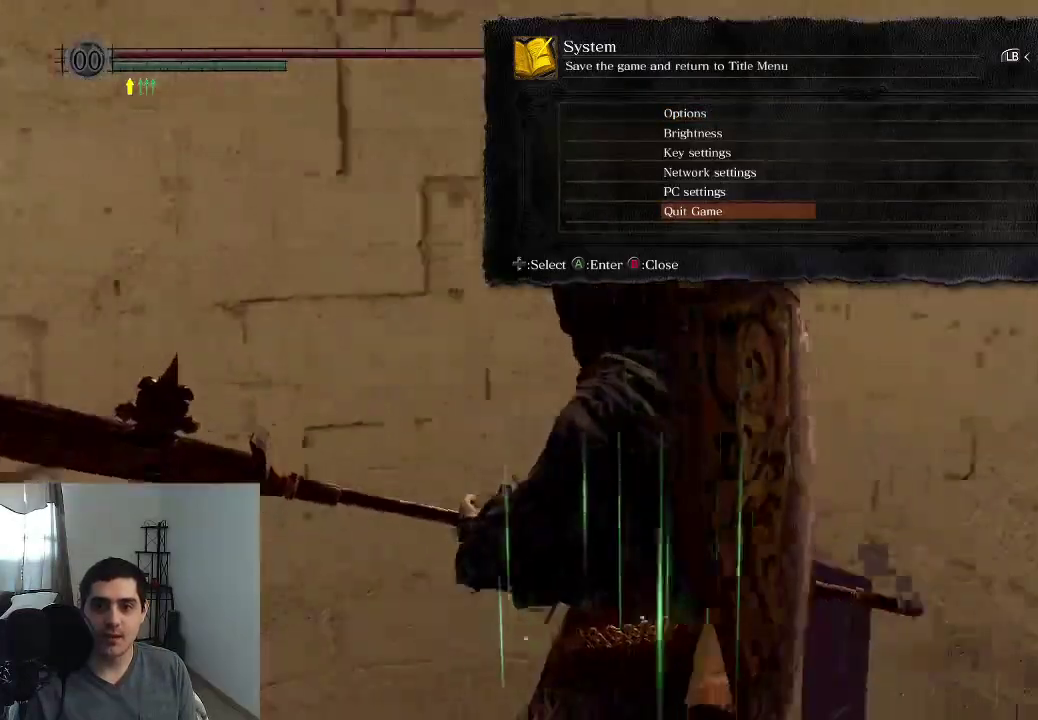
{"dt_ms": 400, "buttons": [], "left_stick": "center", "right_stick": "center"}
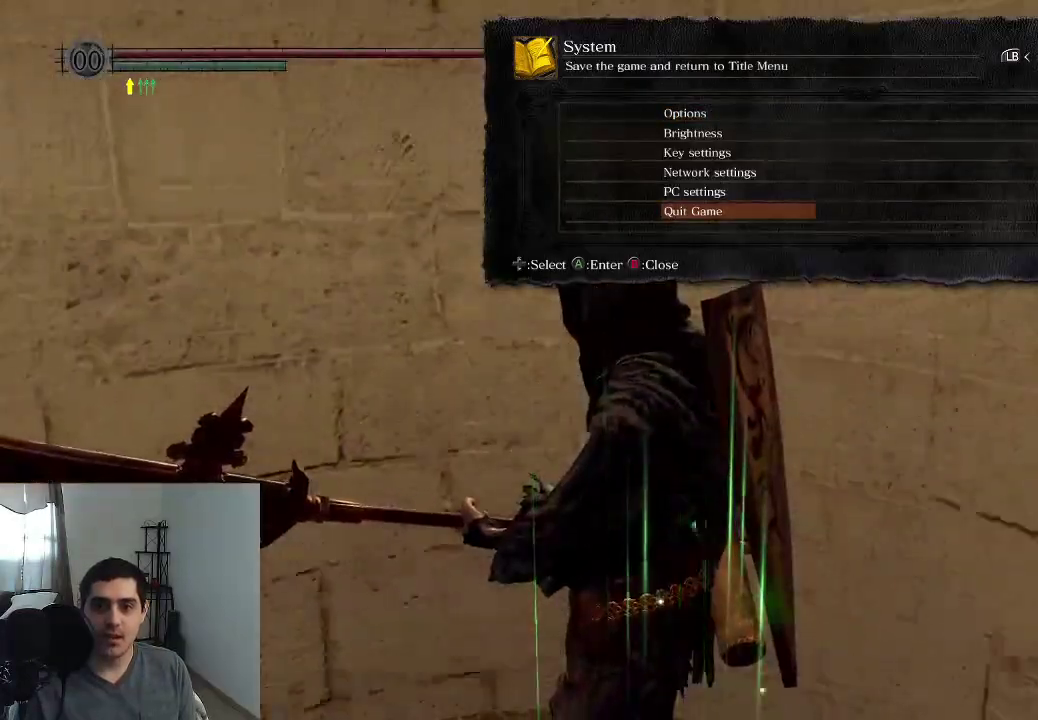
{"dt_ms": 500, "buttons": [], "left_stick": "right", "right_stick": "center", "events": [[100, "A", "down"], [216, "A", "up"], [283, "left_stick", "right"]]}
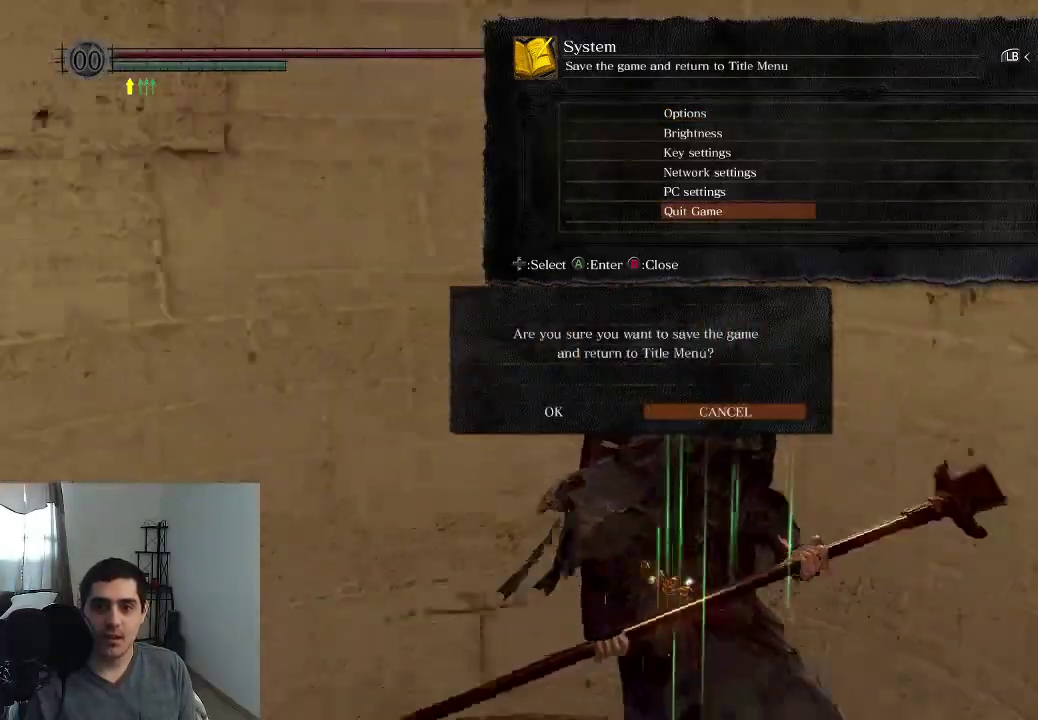
{"dt_ms": 500, "buttons": [], "left_stick": "center", "right_stick": "center", "events": [[133, "left_stick", "center"], [300, "DPAD_LEFT", "down"], [400, "DPAD_LEFT", "up"]]}
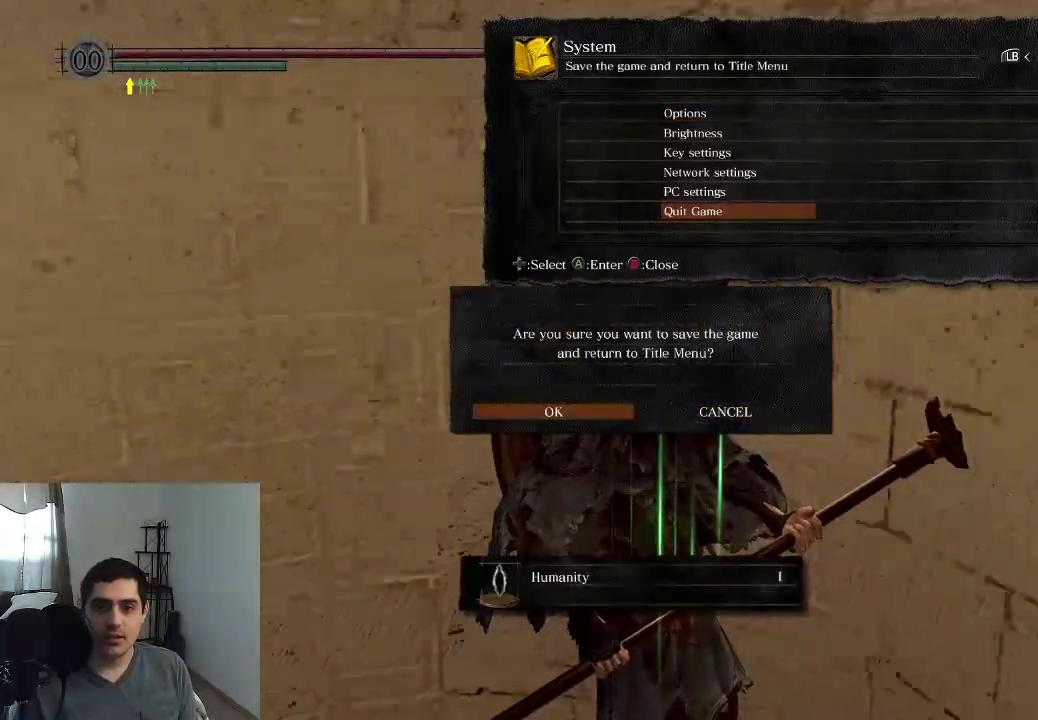
{"dt_ms": 300, "buttons": [], "left_stick": "up", "right_stick": "center", "events": [[216, "left_stick", "up"]]}
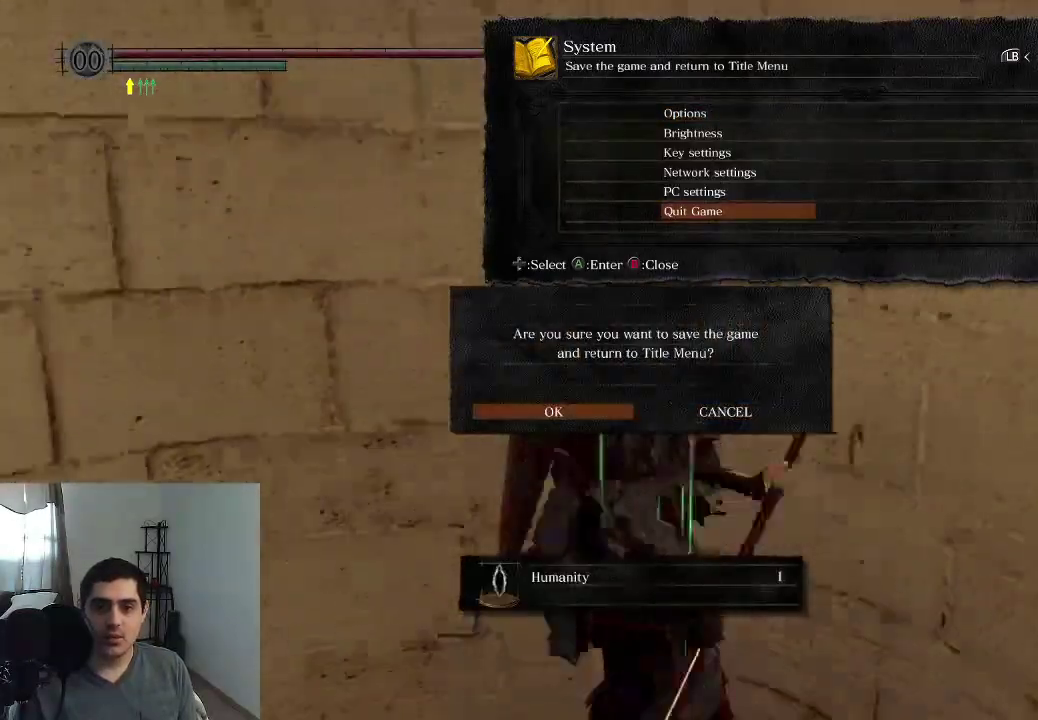
{"dt_ms": 700, "buttons": [], "left_stick": "up-right", "right_stick": "center"}
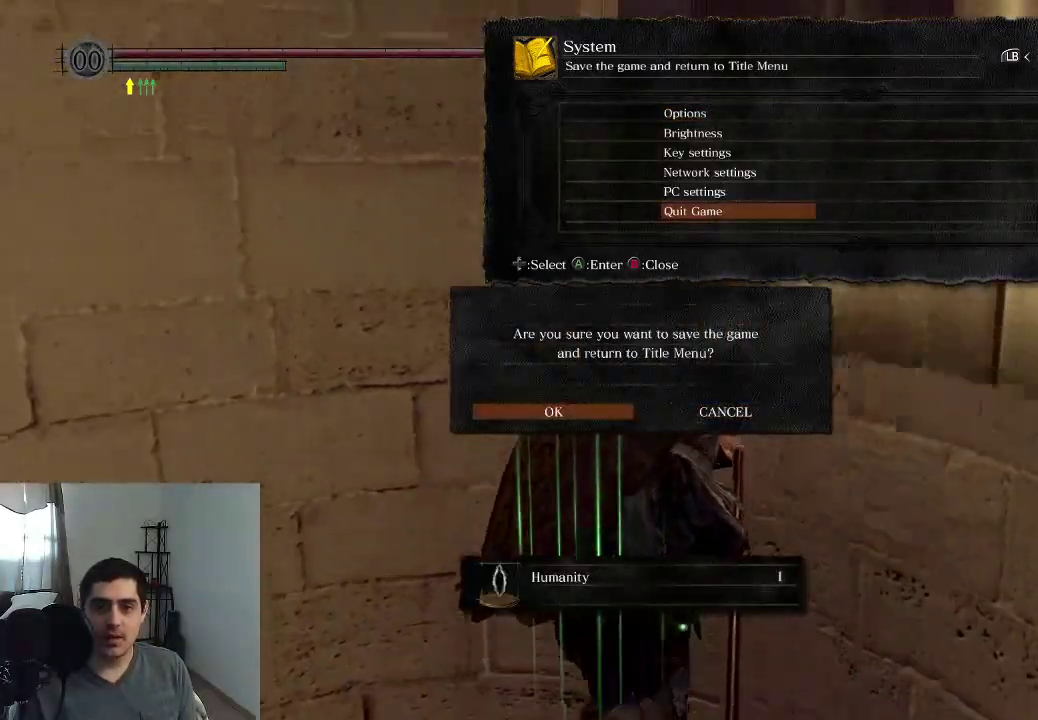
{"dt_ms": 500, "buttons": [], "left_stick": "up-right", "right_stick": "center"}
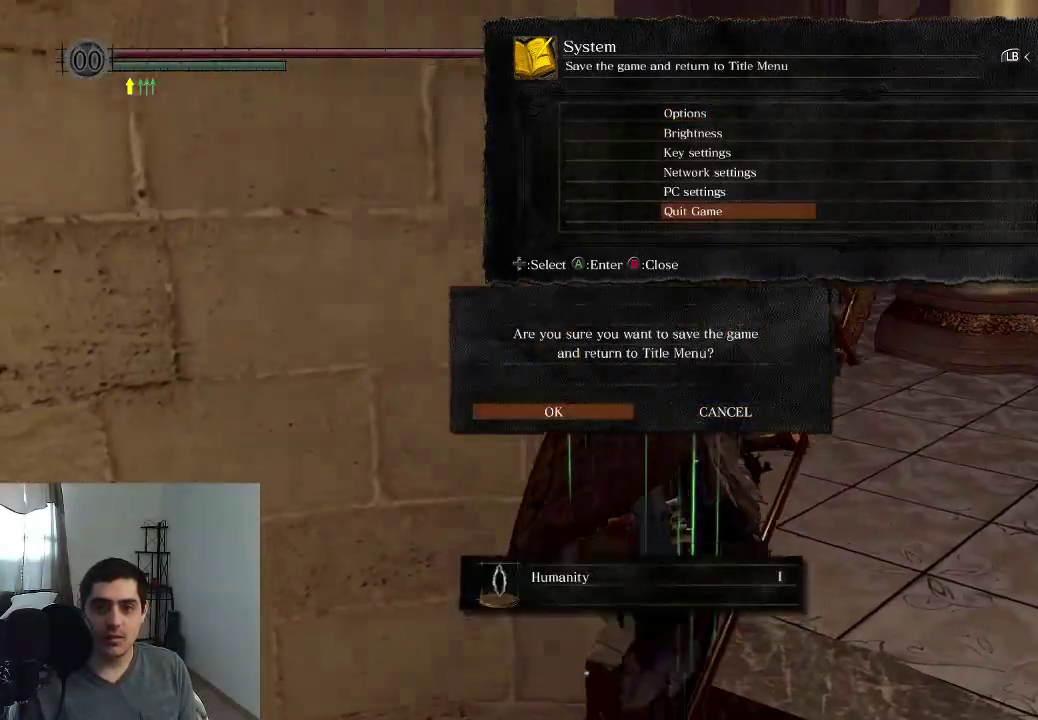
{"dt_ms": 500, "buttons": ["A"], "left_stick": "up", "right_stick": "center"}
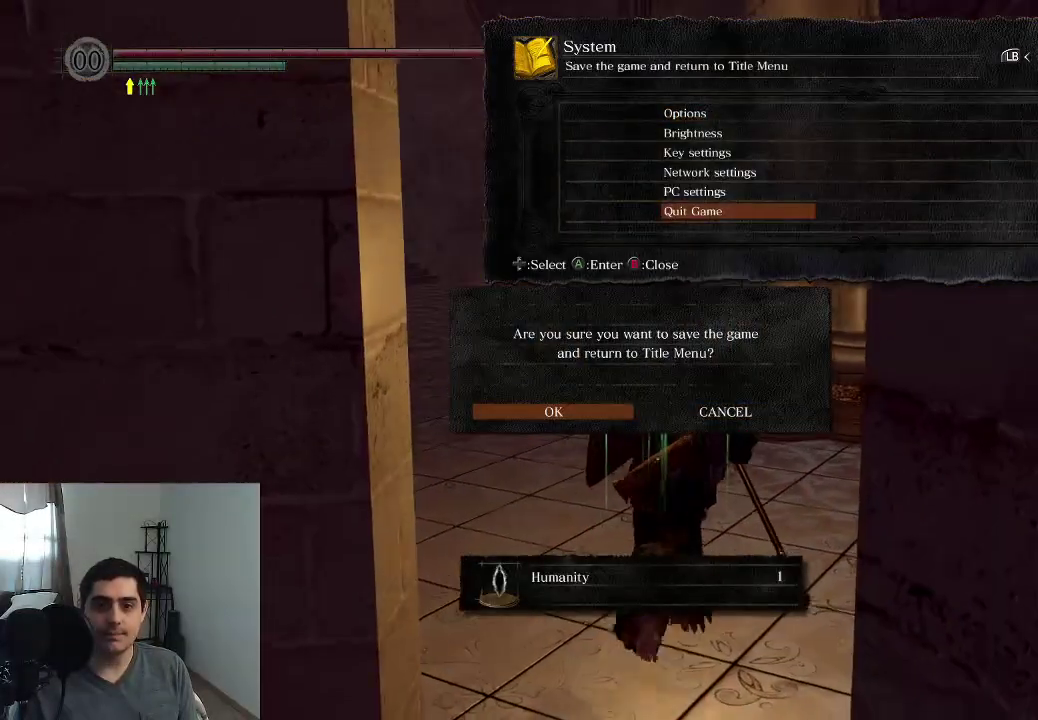
{"dt_ms": 500, "buttons": [], "left_stick": "up", "right_stick": "center", "events": [[100, "A", "up"]]}
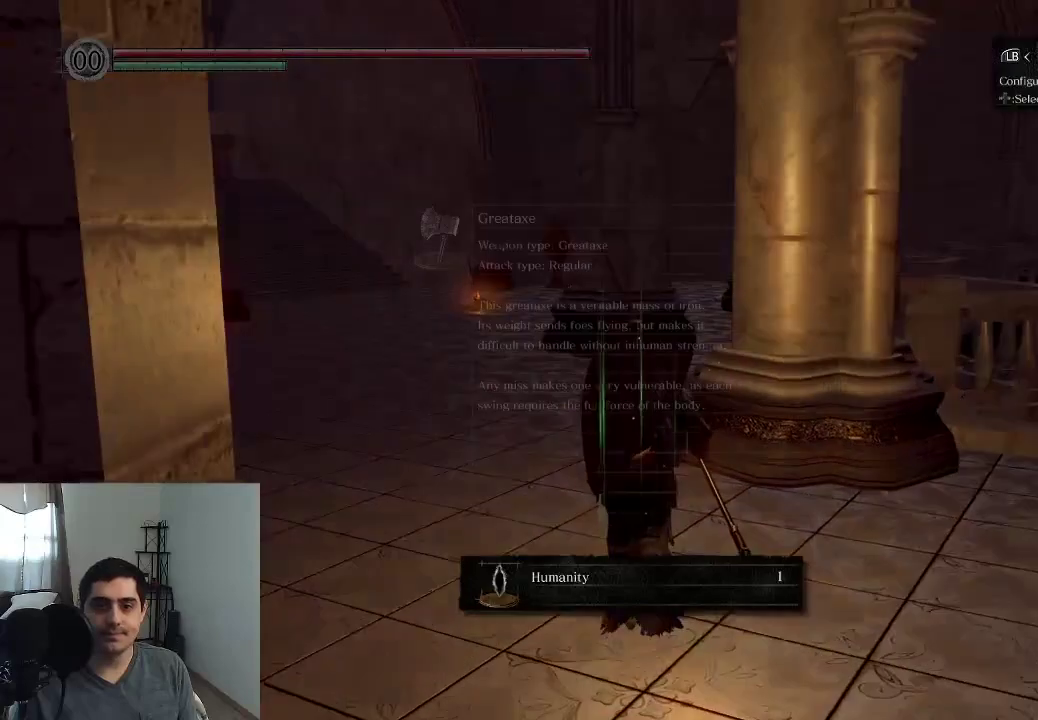
{"dt_ms": 500, "buttons": [], "left_stick": "center", "right_stick": "center", "events": [[250, "left_stick", "center"]]}
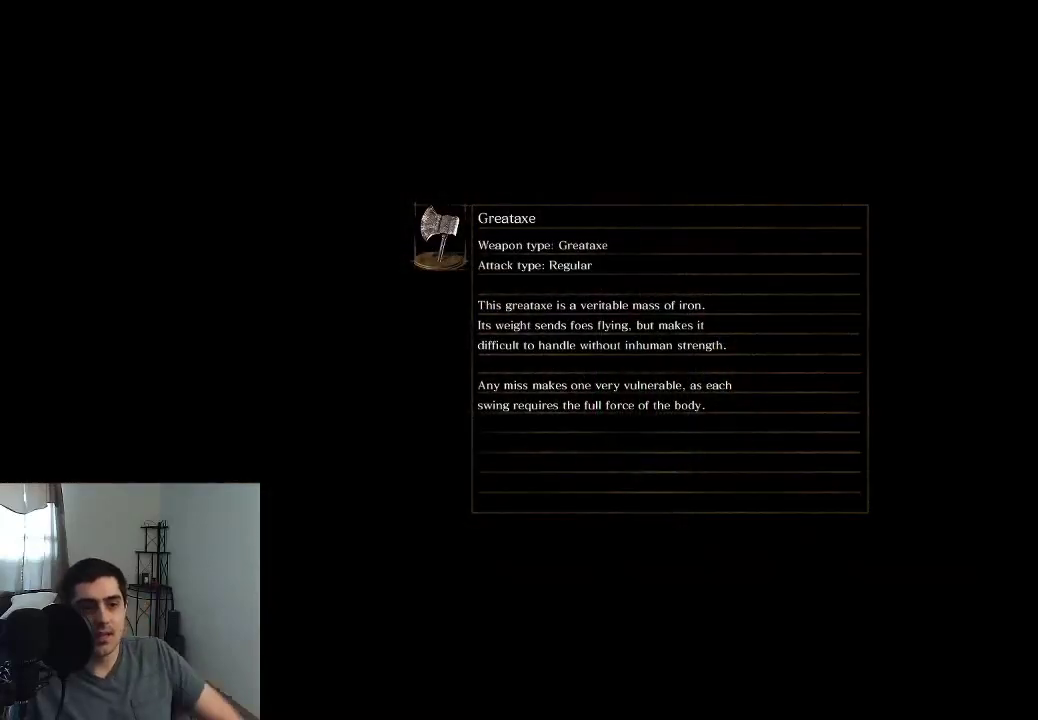
{"dt_ms": 500, "buttons": [], "left_stick": "center", "right_stick": "center"}
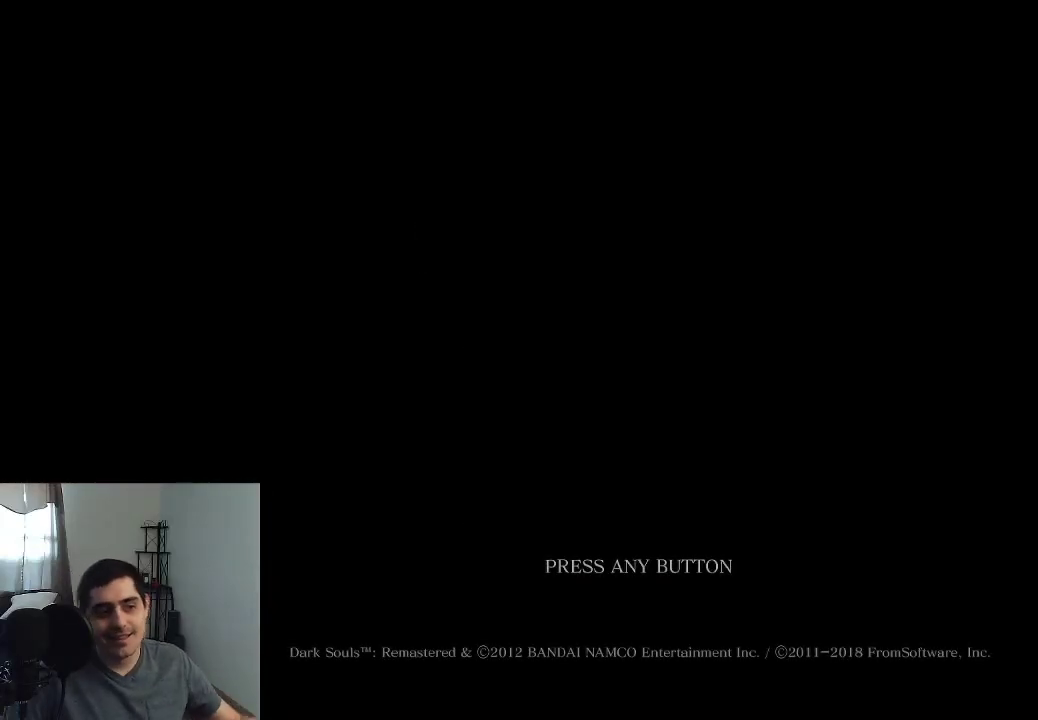
{"dt_ms": 500, "buttons": [], "left_stick": "center", "right_stick": "center"}
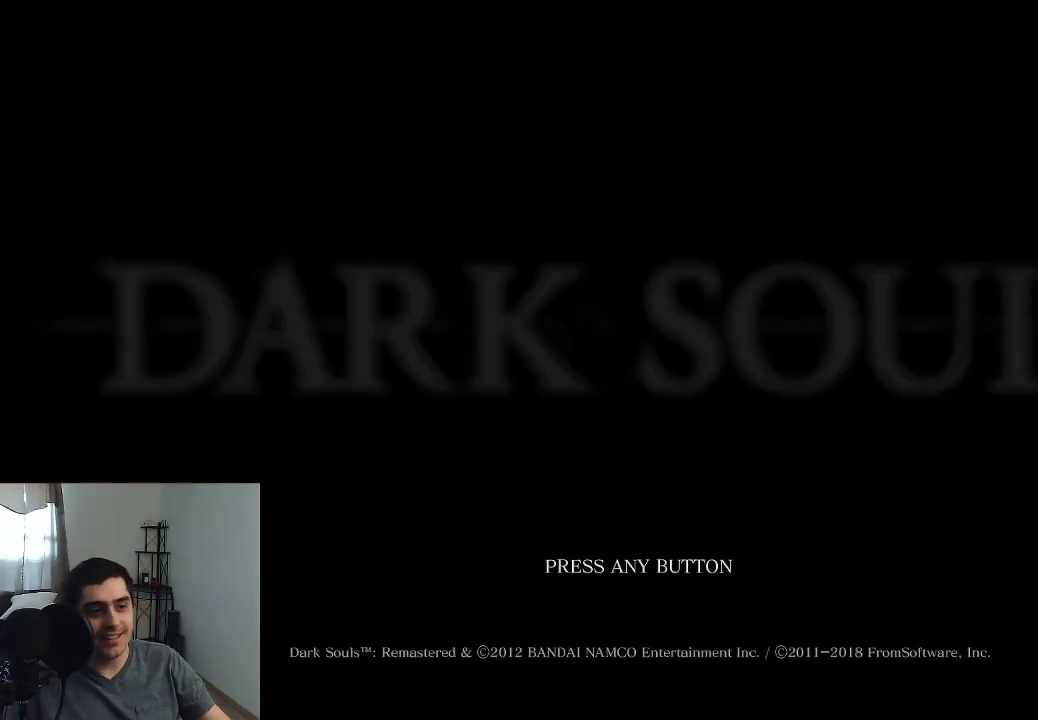
{"dt_ms": 500, "buttons": [], "left_stick": "center", "right_stick": "center"}
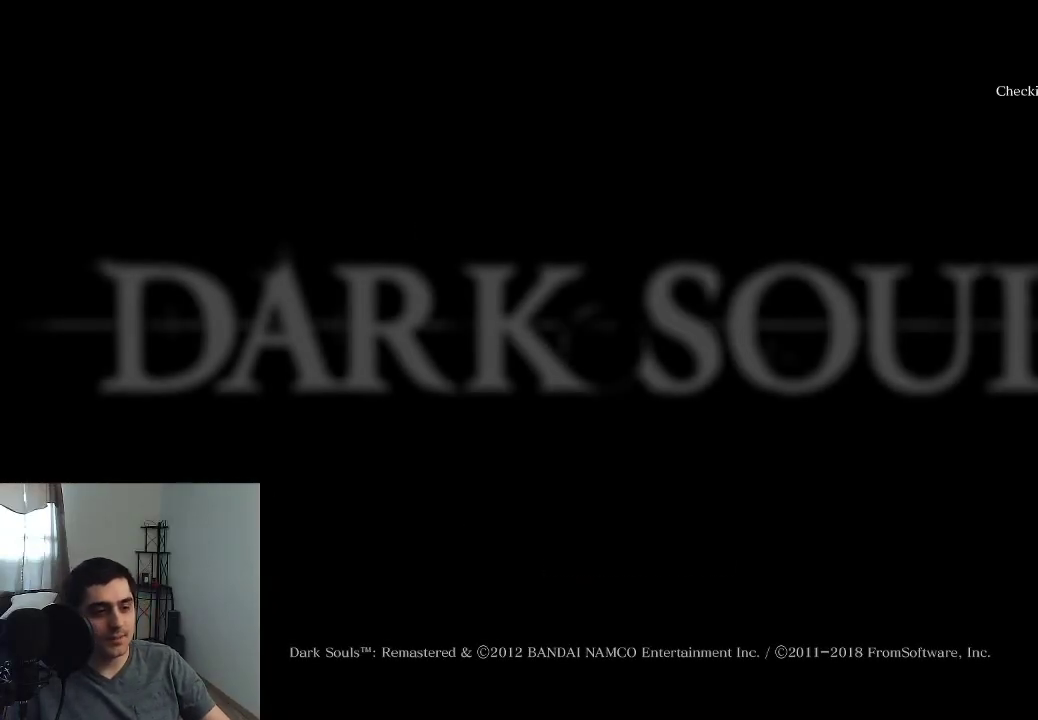
{"dt_ms": 500, "buttons": [], "left_stick": "center", "right_stick": "center"}
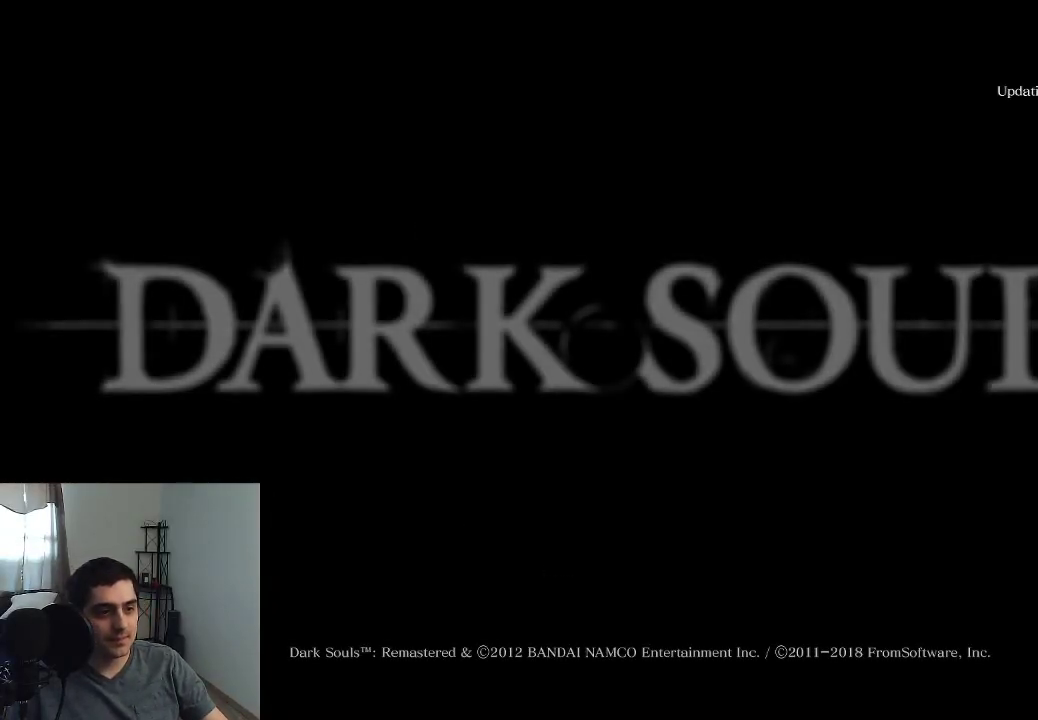
{"dt_ms": 500, "buttons": [], "left_stick": "center", "right_stick": "center"}
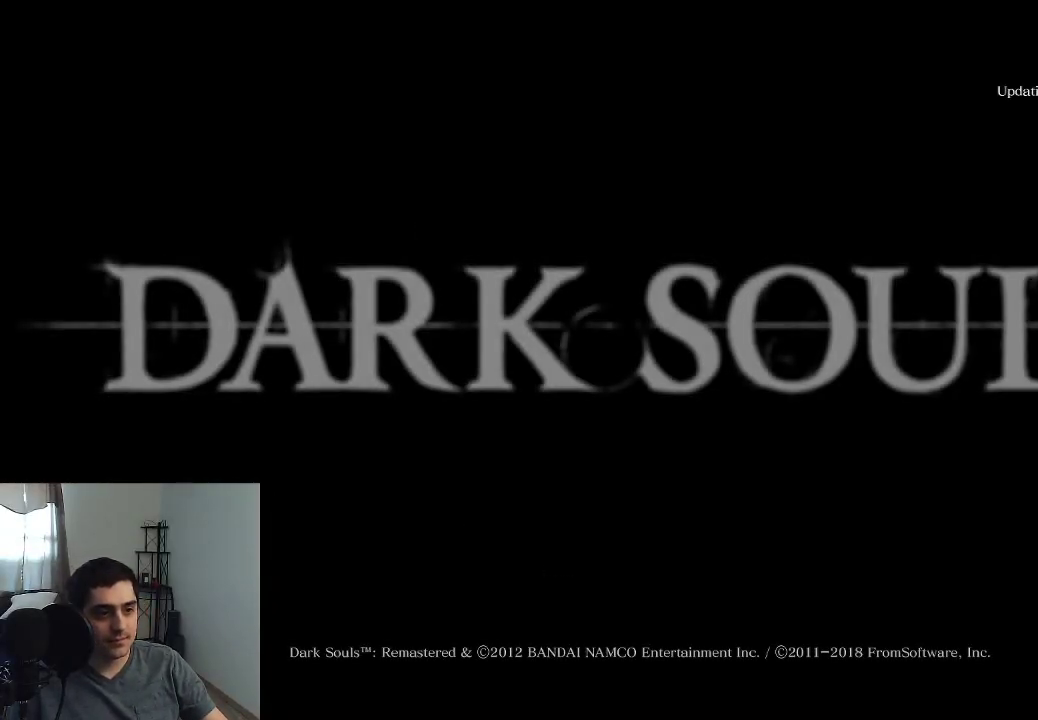
{"dt_ms": 300, "buttons": [], "left_stick": "center", "right_stick": "center"}